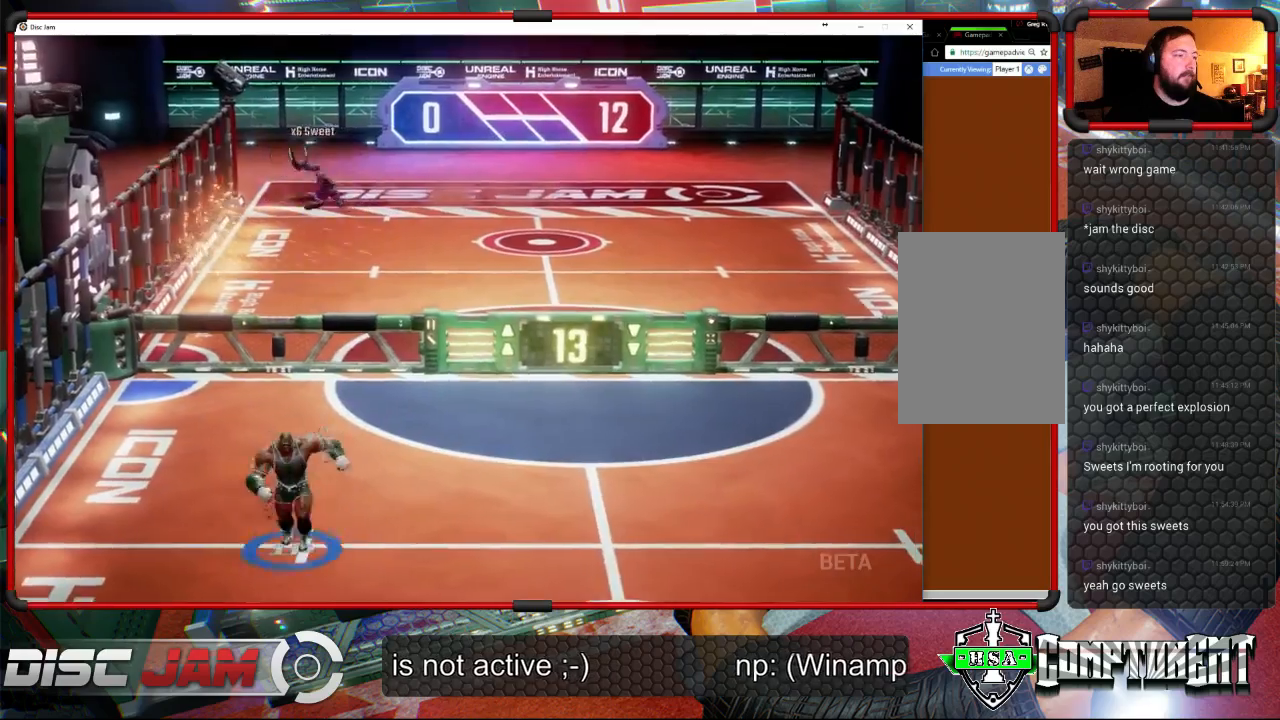
Gameplay with a controller (Xbox layout); each line is a JSON object with the inputs held at the frame after it. "events" lists button and stick changes between this image and that frame as [ms after this image, input, new state], when the widget could be followed in between. Not read: right_stick.
{"buttons": [], "left_stick": "right", "events": [[100, "left_stick", "center"], [333, "left_stick", "right"]]}
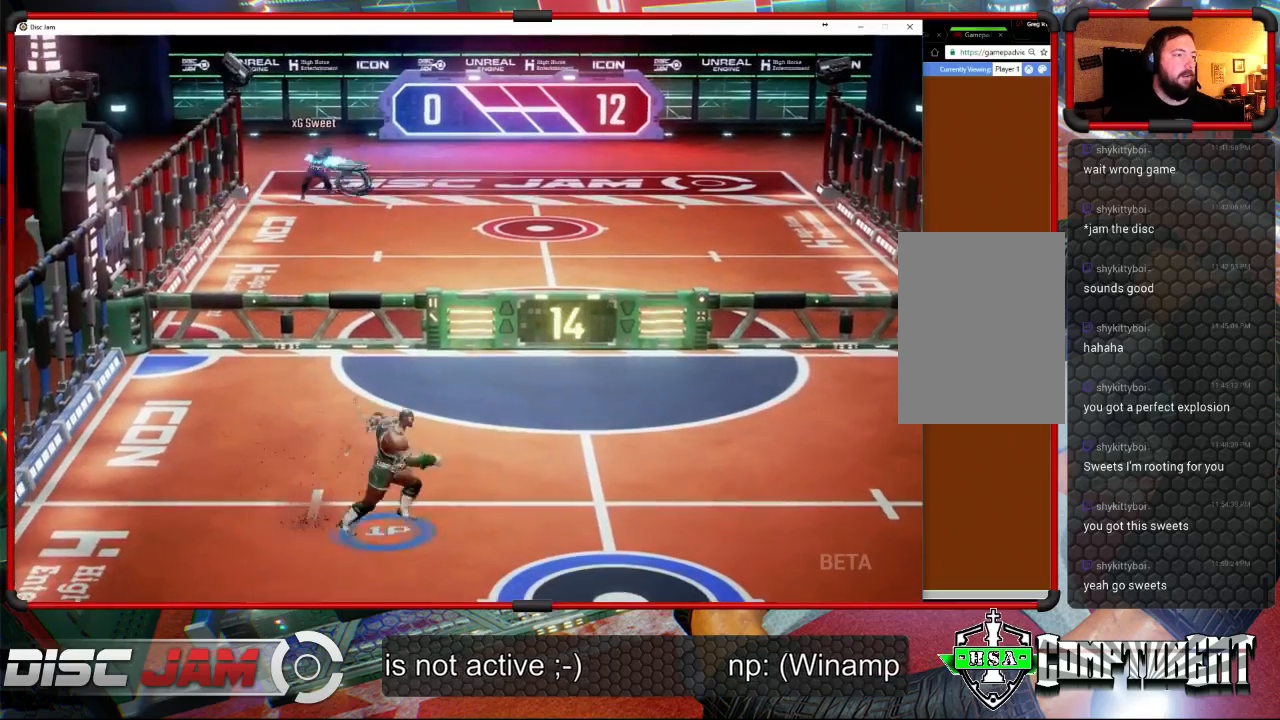
{"buttons": [], "left_stick": "right", "events": [[100, "left_stick", "up-right"], [433, "left_stick", "right"]]}
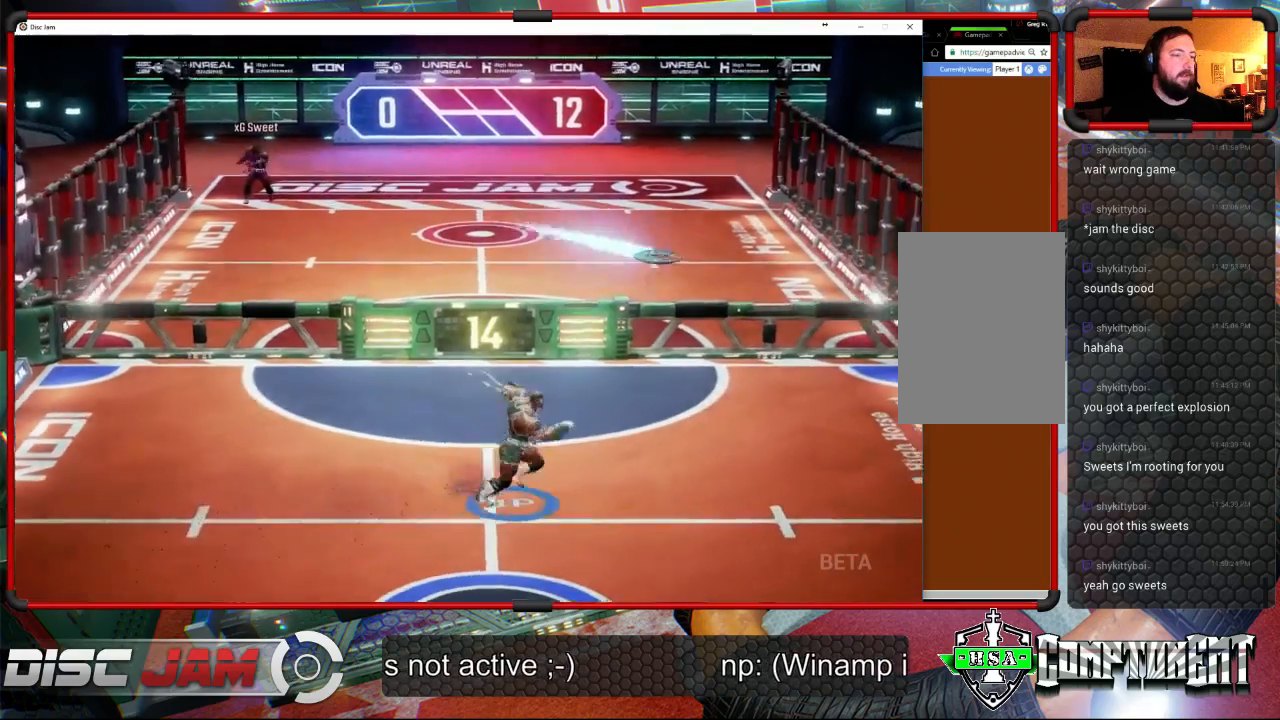
{"buttons": ["A"], "left_stick": "up-right", "events": [[167, "left_stick", "up"], [333, "left_stick", "up-right"], [467, "A", "down"]]}
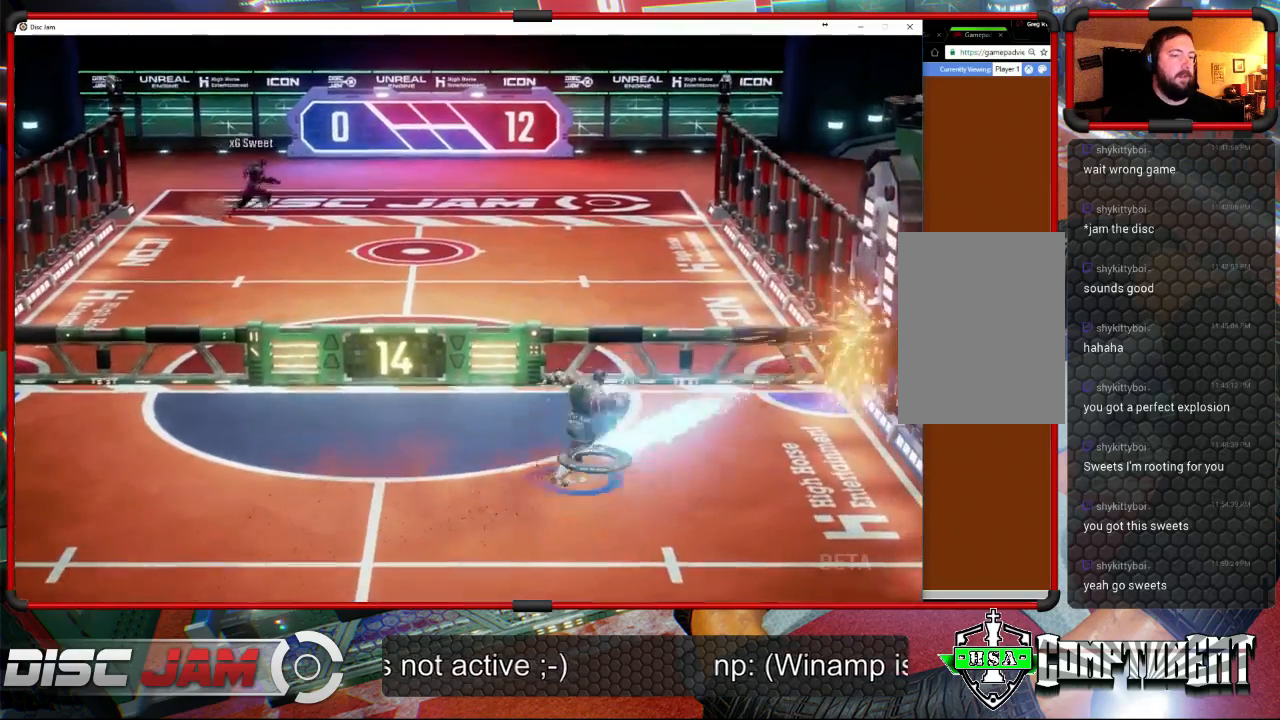
{"buttons": [], "left_stick": "down-left", "events": [[33, "A", "up"], [67, "A", "down"], [100, "L3", "down"], [100, "left_stick", "up"], [233, "L3", "up"], [400, "A", "up"], [400, "left_stick", "down-left"]]}
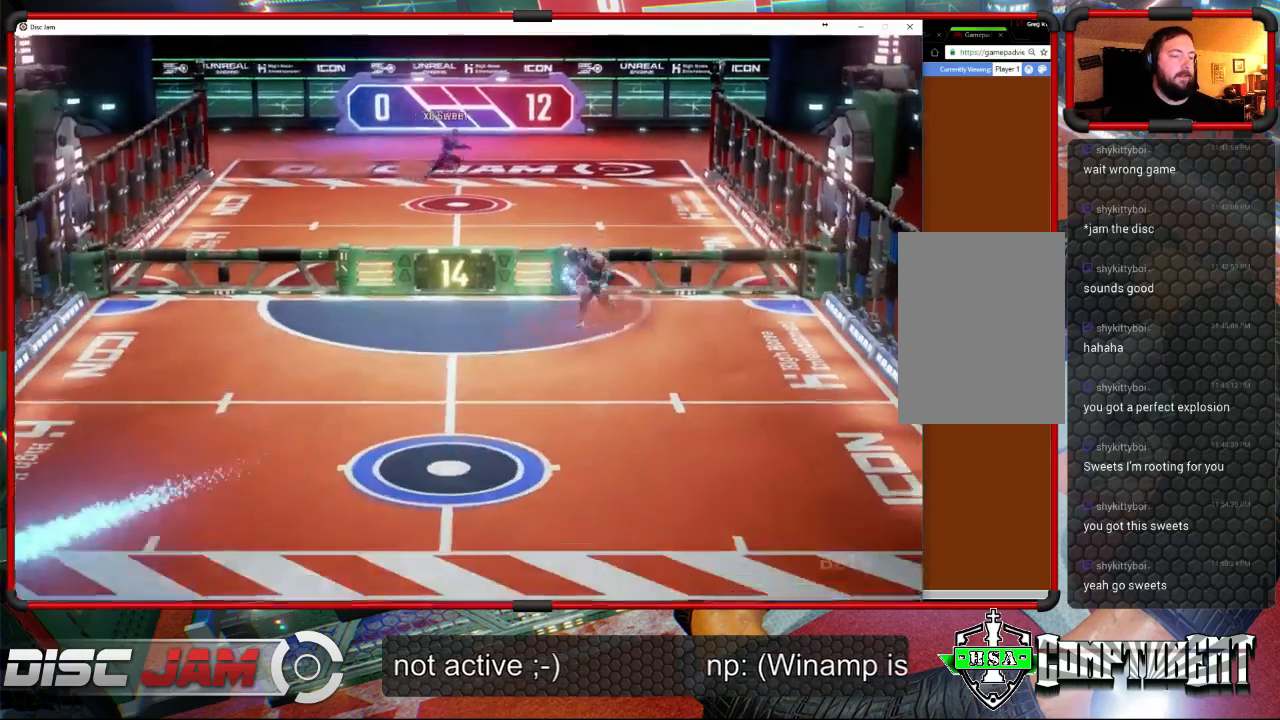
{"buttons": [], "left_stick": "center", "events": [[333, "left_stick", "center"]]}
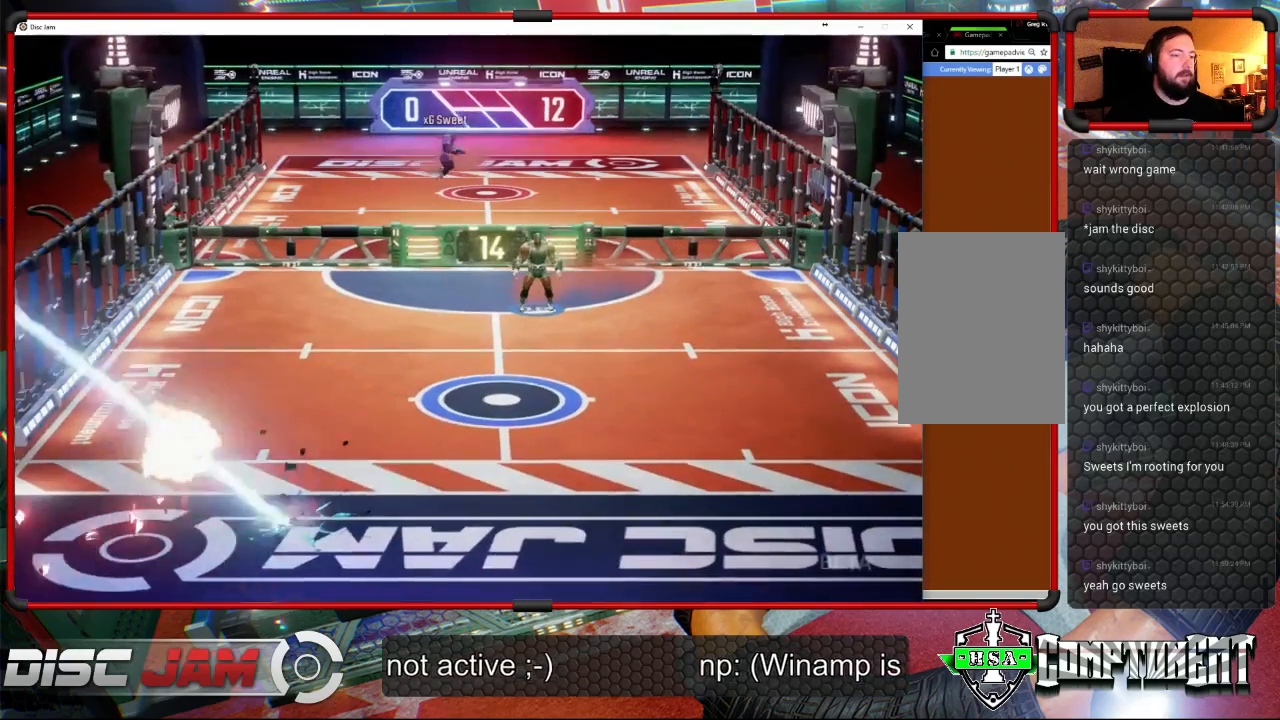
{"buttons": [], "left_stick": "center", "events": [[133, "DPAD_LEFT", "down"], [267, "DPAD_LEFT", "up"], [333, "DPAD_RIGHT", "down"], [400, "DPAD_RIGHT", "up"]]}
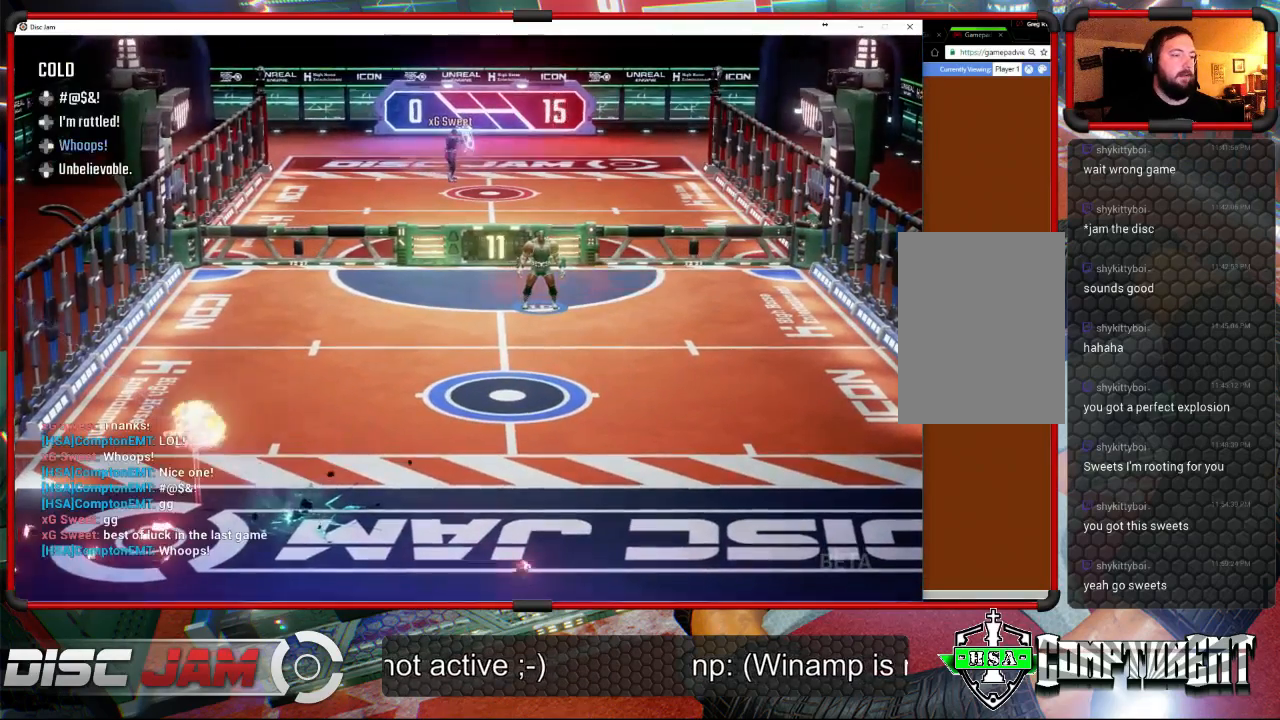
{"buttons": [], "left_stick": "center", "events": []}
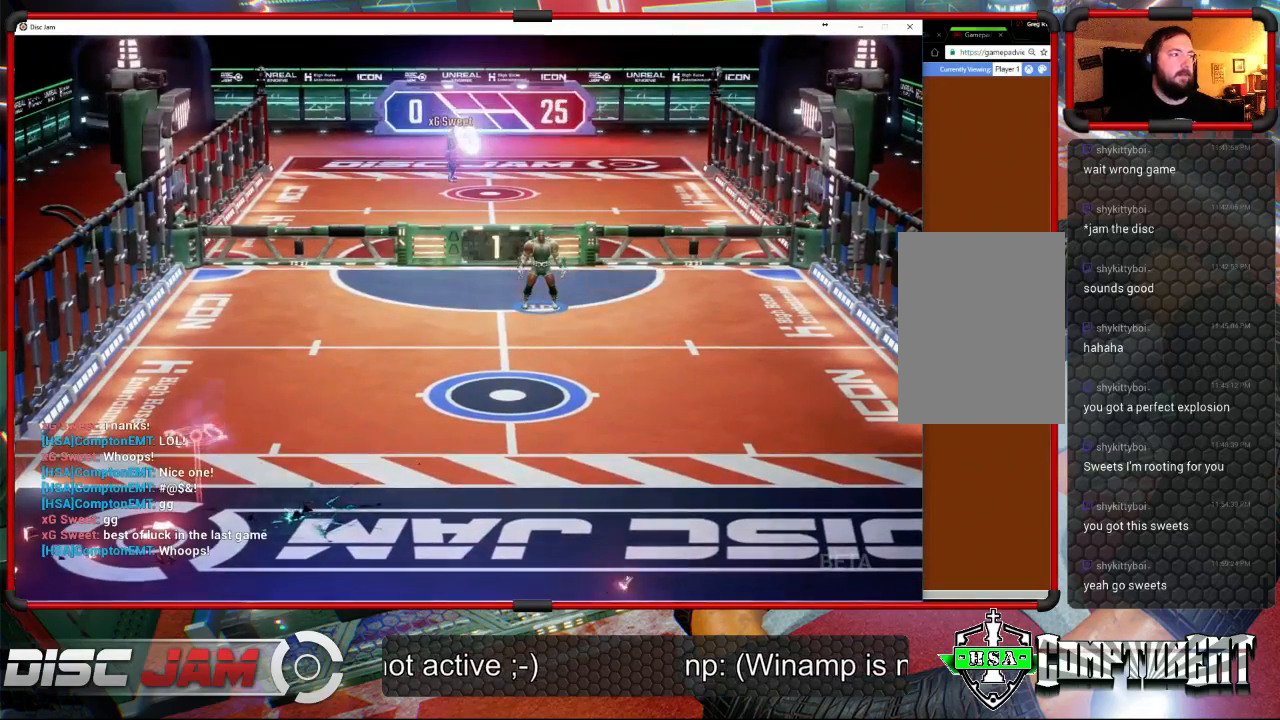
{"buttons": ["A"], "left_stick": "center", "events": [[200, "A", "down"]]}
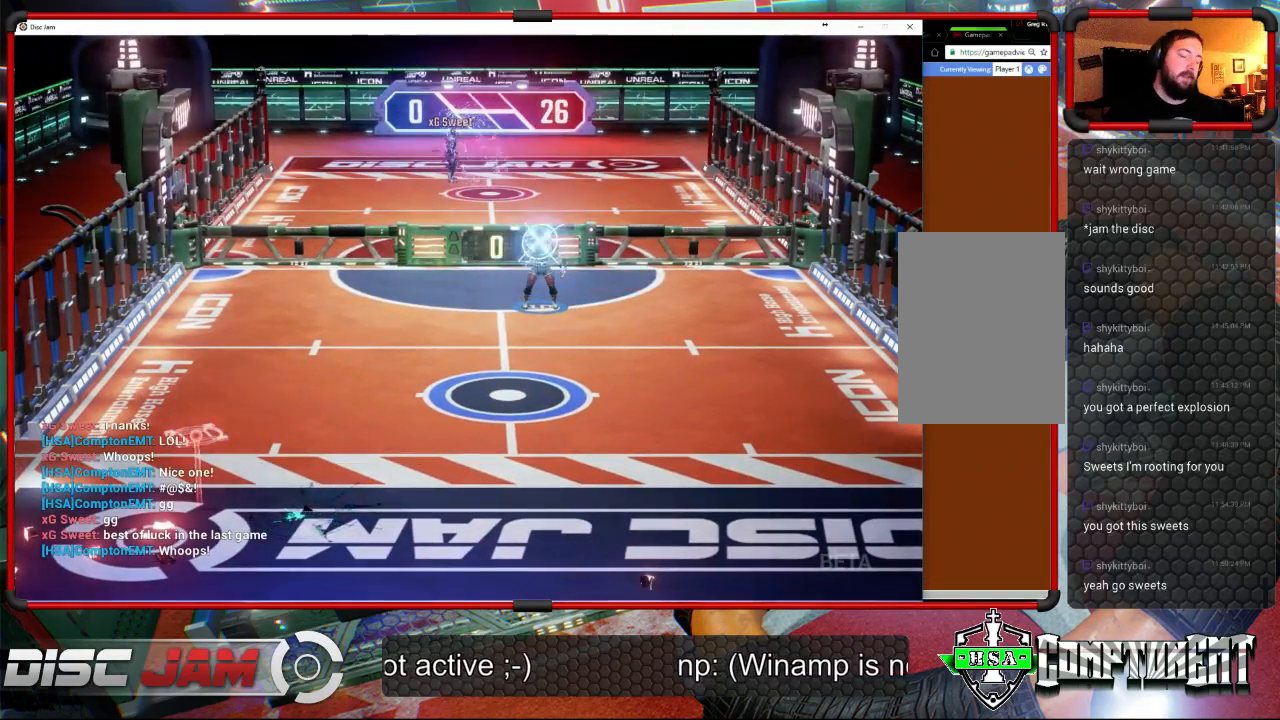
{"buttons": ["A"], "left_stick": "center", "events": []}
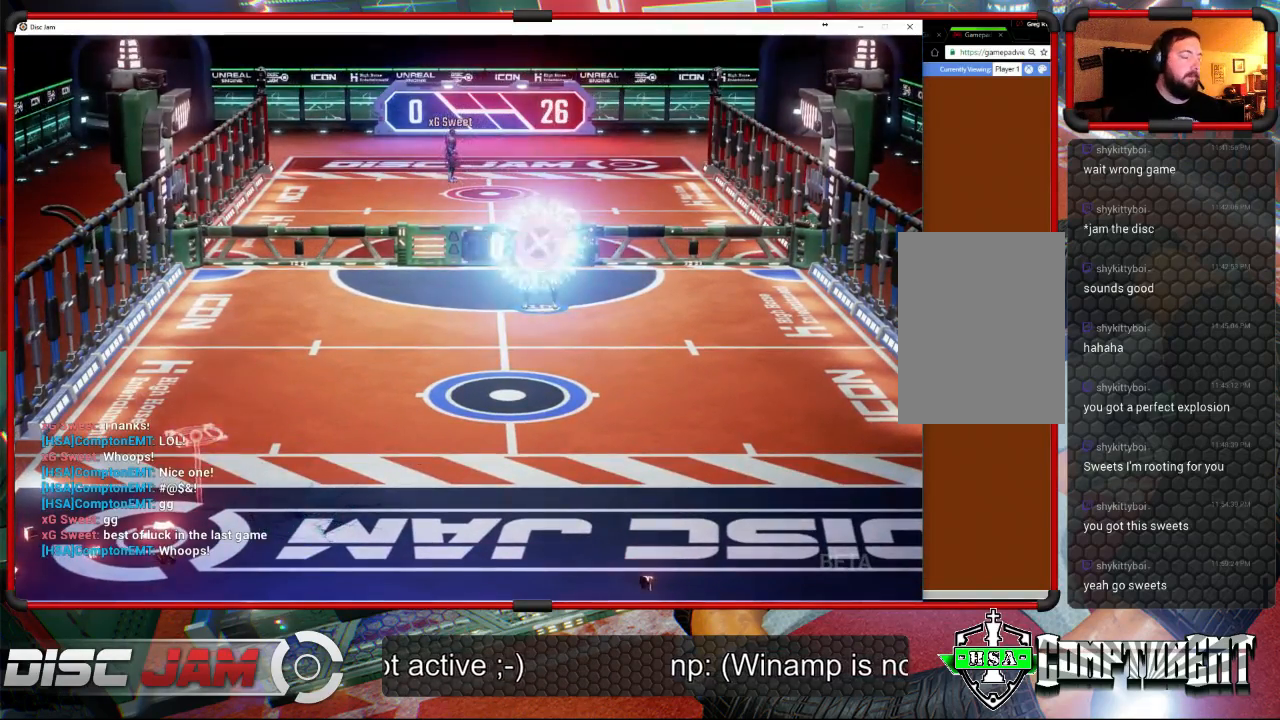
{"buttons": [], "left_stick": "center", "events": [[67, "A", "up"]]}
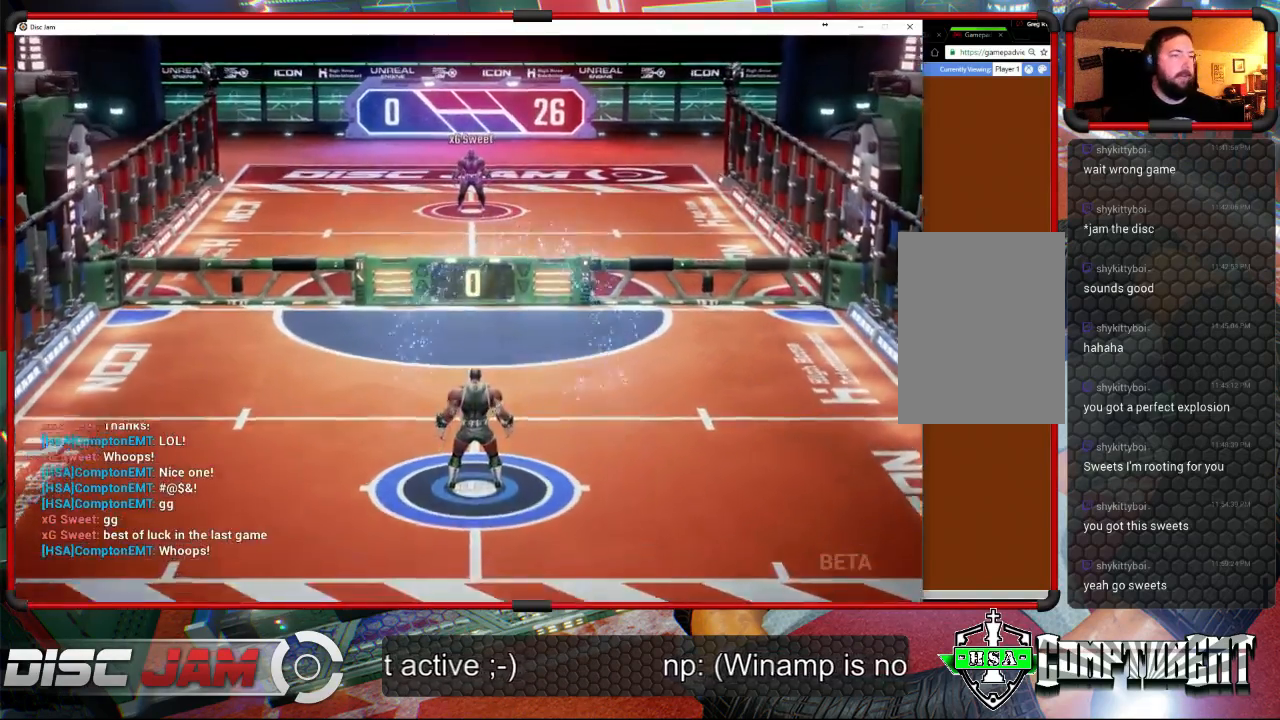
{"buttons": [], "left_stick": "down-left", "events": [[133, "left_stick", "down"], [300, "left_stick", "down-left"]]}
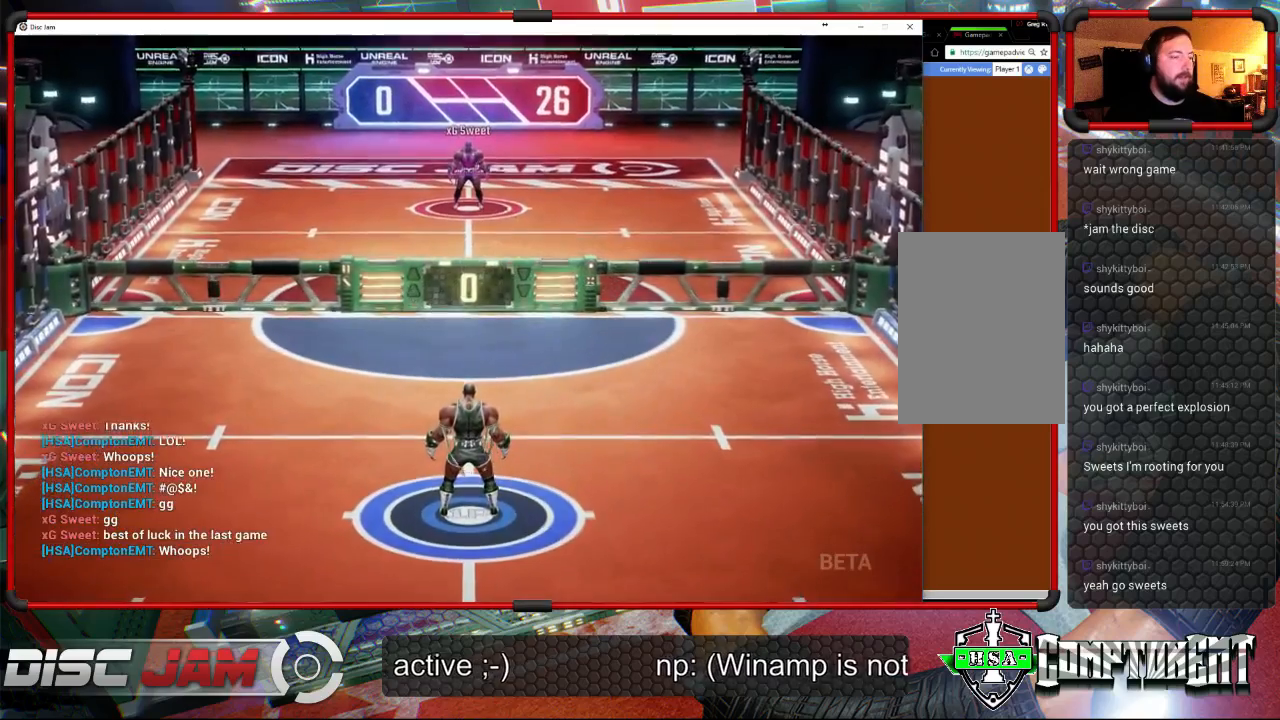
{"buttons": ["A", "L3"], "left_stick": "up-left", "events": [[433, "A", "down"], [467, "L3", "down"], [467, "left_stick", "up-left"]]}
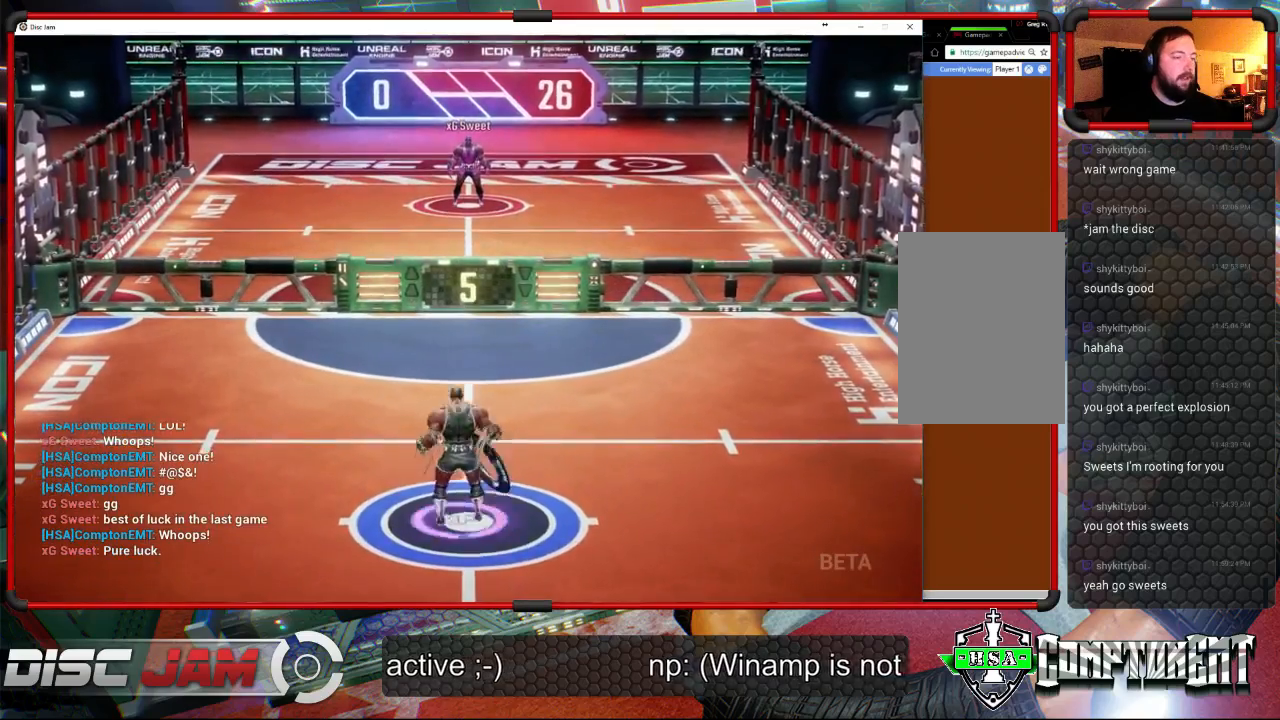
{"buttons": ["A", "L3"], "left_stick": "up", "events": [[333, "left_stick", "up"], [433, "A", "up"], [467, "A", "down"]]}
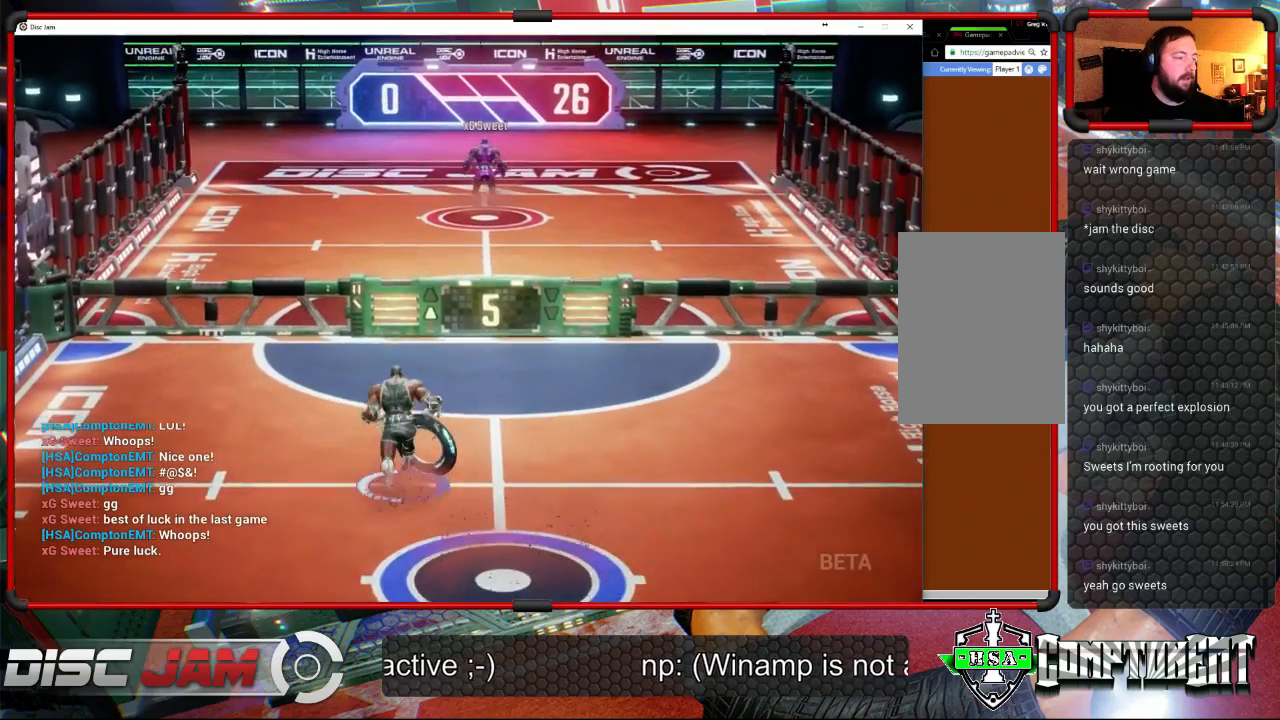
{"buttons": ["A", "L3"], "left_stick": "up-left", "events": [[200, "left_stick", "up-left"]]}
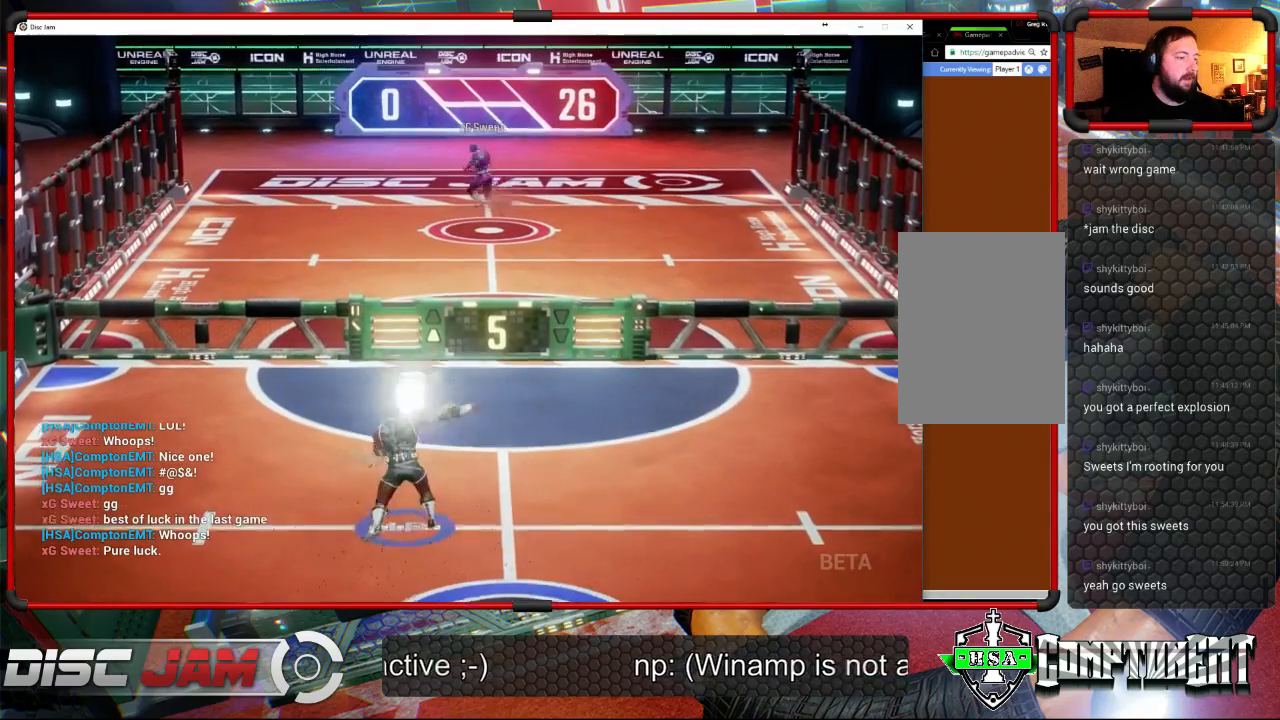
{"buttons": [], "left_stick": "down", "events": [[67, "L3", "up"], [300, "left_stick", "down"], [400, "A", "up"]]}
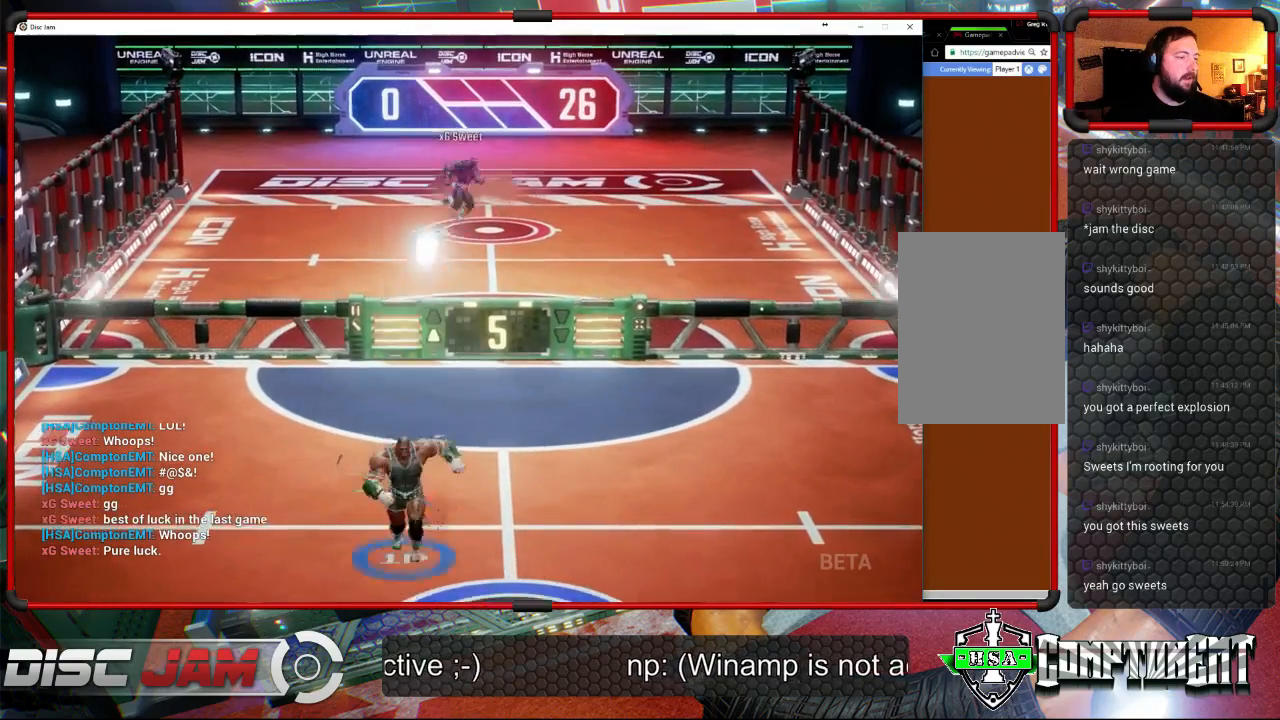
{"buttons": [], "left_stick": "center", "events": [[467, "left_stick", "center"]]}
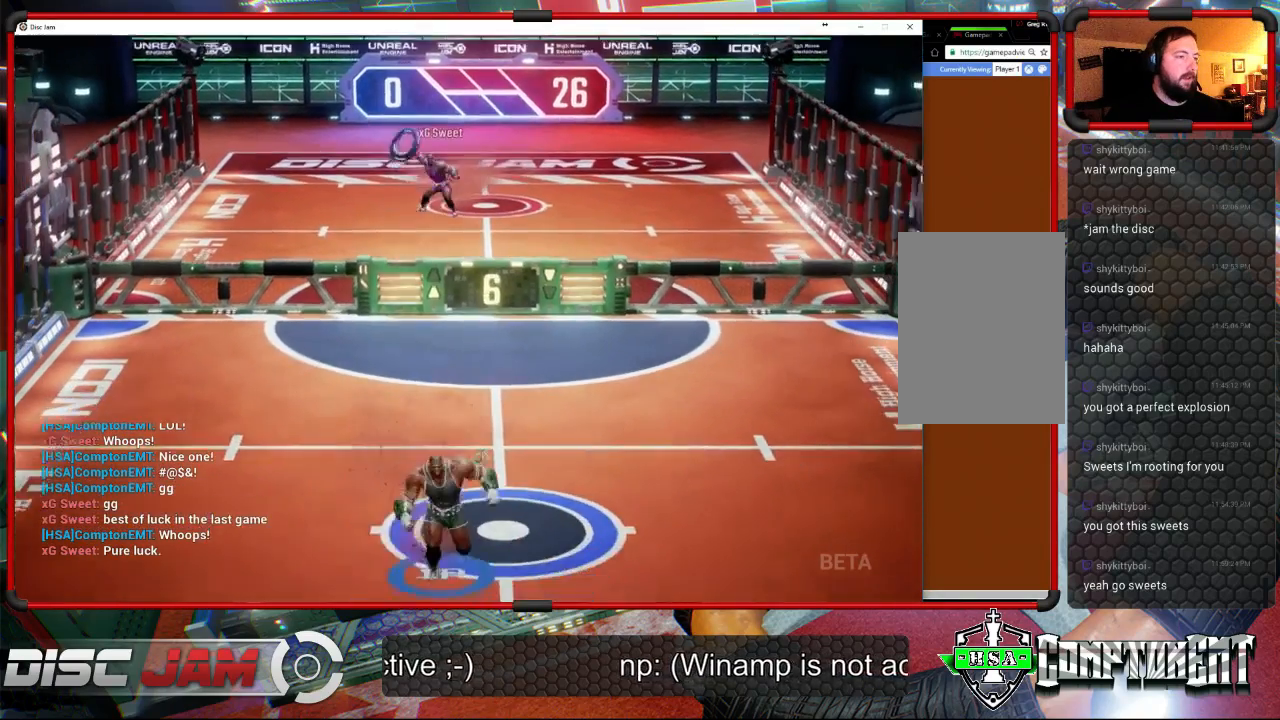
{"buttons": [], "left_stick": "up-right", "events": [[300, "left_stick", "up-left"], [400, "left_stick", "up-right"]]}
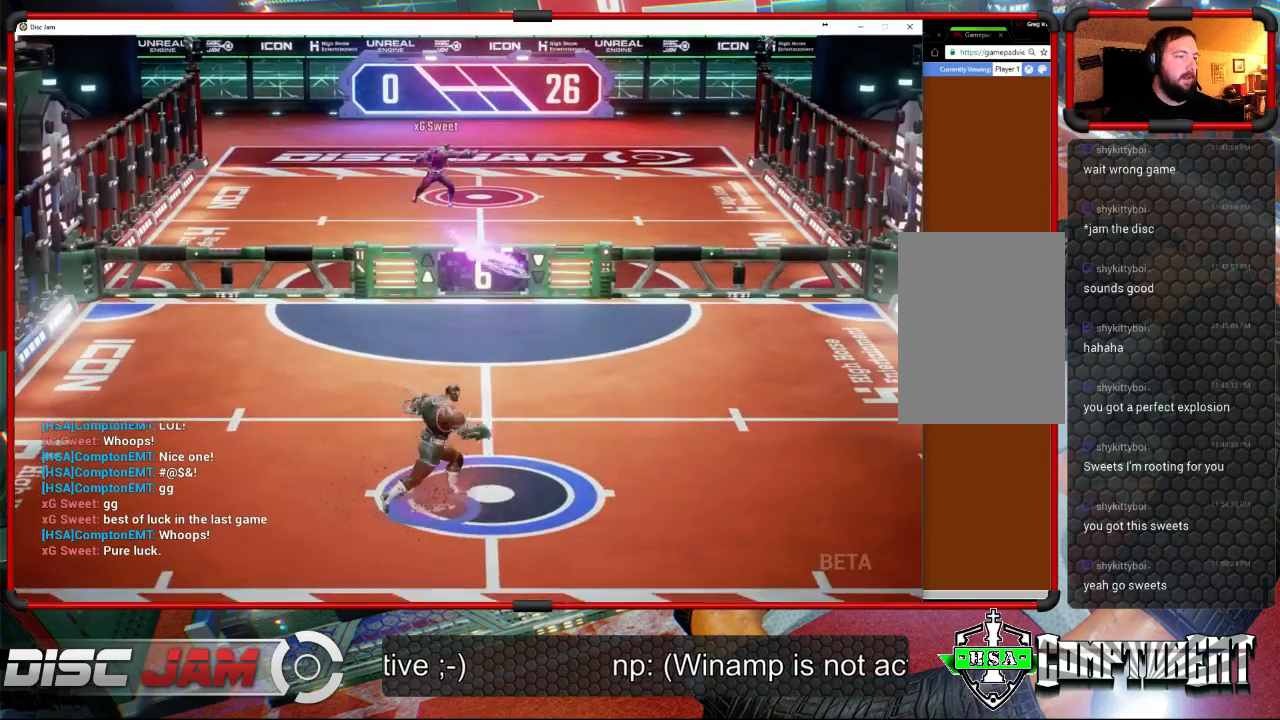
{"buttons": [], "left_stick": "up-left", "events": [[67, "left_stick", "right"], [133, "X", "down"], [433, "left_stick", "up-left"], [467, "X", "up"]]}
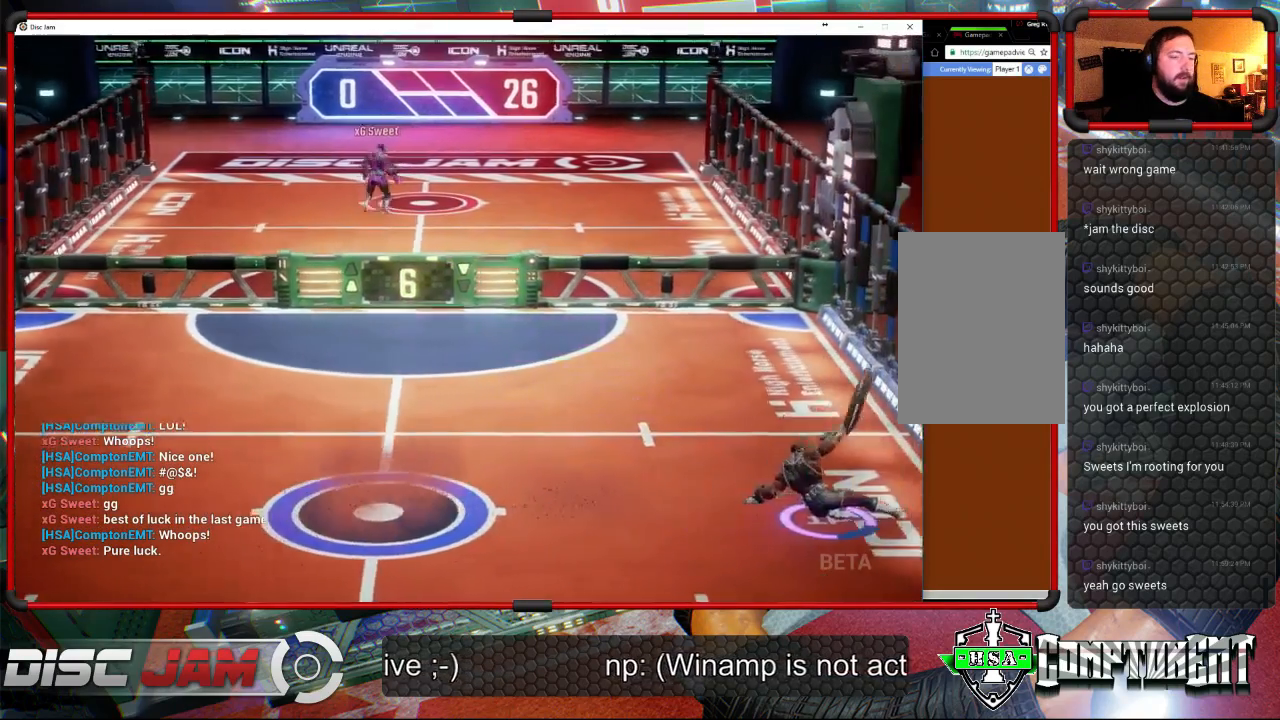
{"buttons": ["A", "L3"], "left_stick": "up-left", "events": [[200, "A", "down"], [333, "L3", "down"]]}
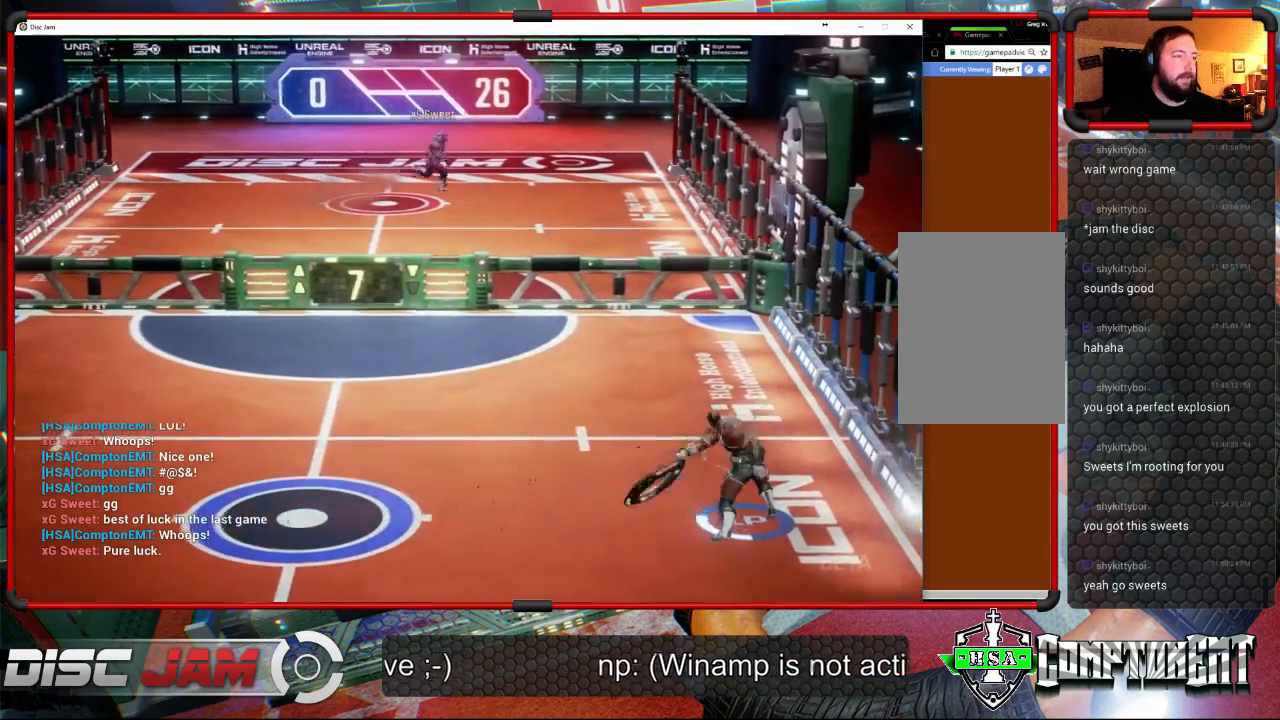
{"buttons": ["A"], "left_stick": "up-left", "events": [[467, "L3", "up"]]}
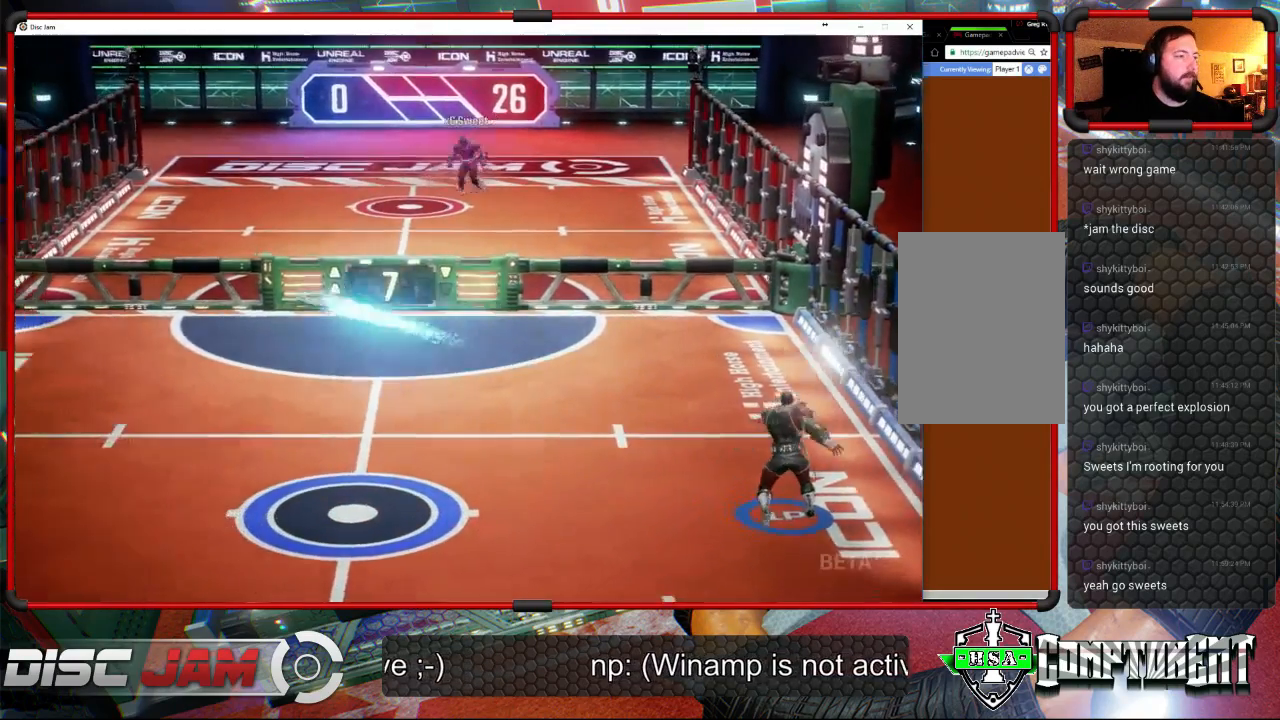
{"buttons": ["X"], "left_stick": "down-left", "events": [[133, "A", "up"], [233, "left_stick", "left"], [367, "X", "down"], [500, "left_stick", "down-left"]]}
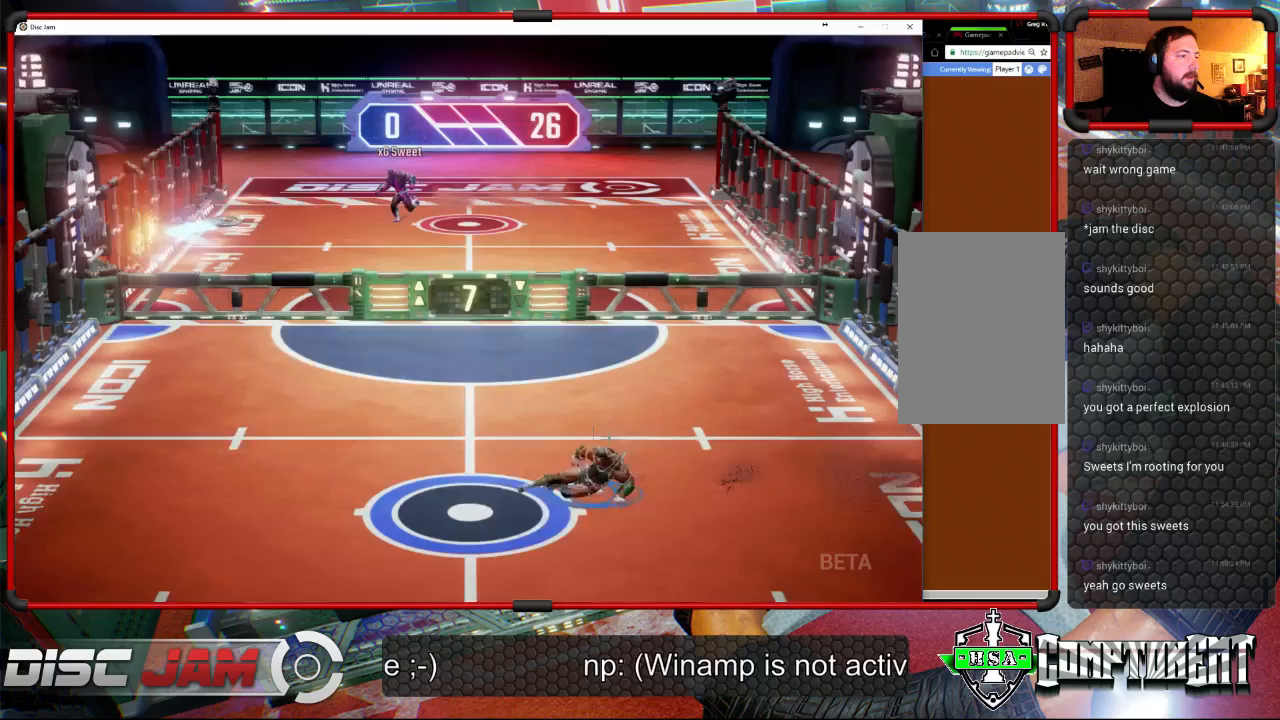
{"buttons": [], "left_stick": "center", "events": [[67, "X", "up"], [133, "left_stick", "center"]]}
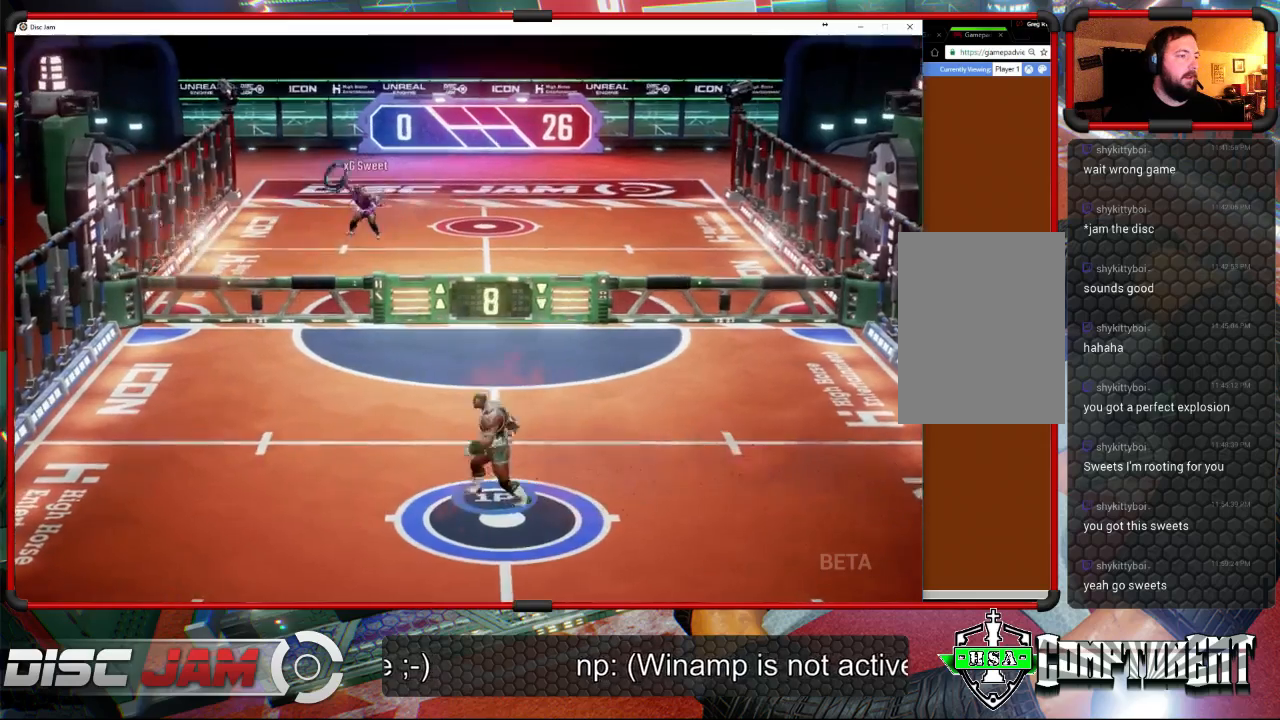
{"buttons": [], "left_stick": "up-left", "events": [[67, "left_stick", "left"], [133, "left_stick", "up-left"]]}
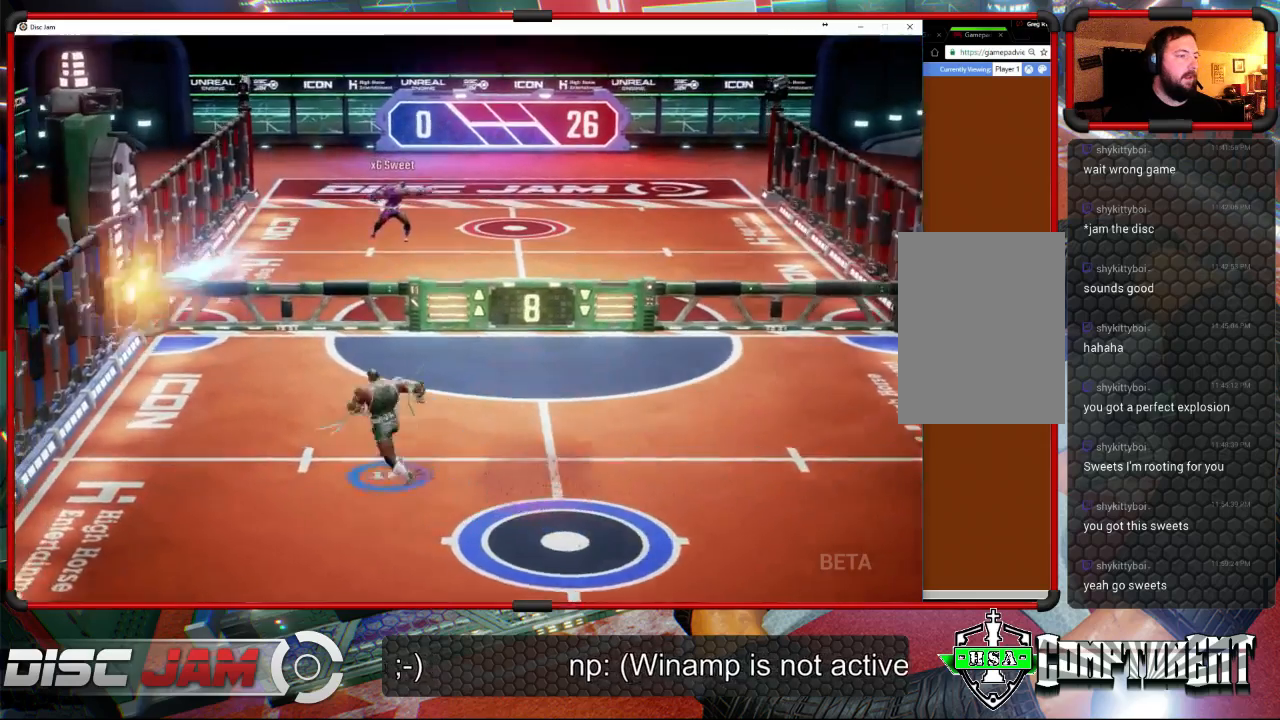
{"buttons": ["A"], "left_stick": "up-right", "events": [[233, "A", "down"], [300, "left_stick", "up-right"], [333, "A", "up"], [400, "A", "down"]]}
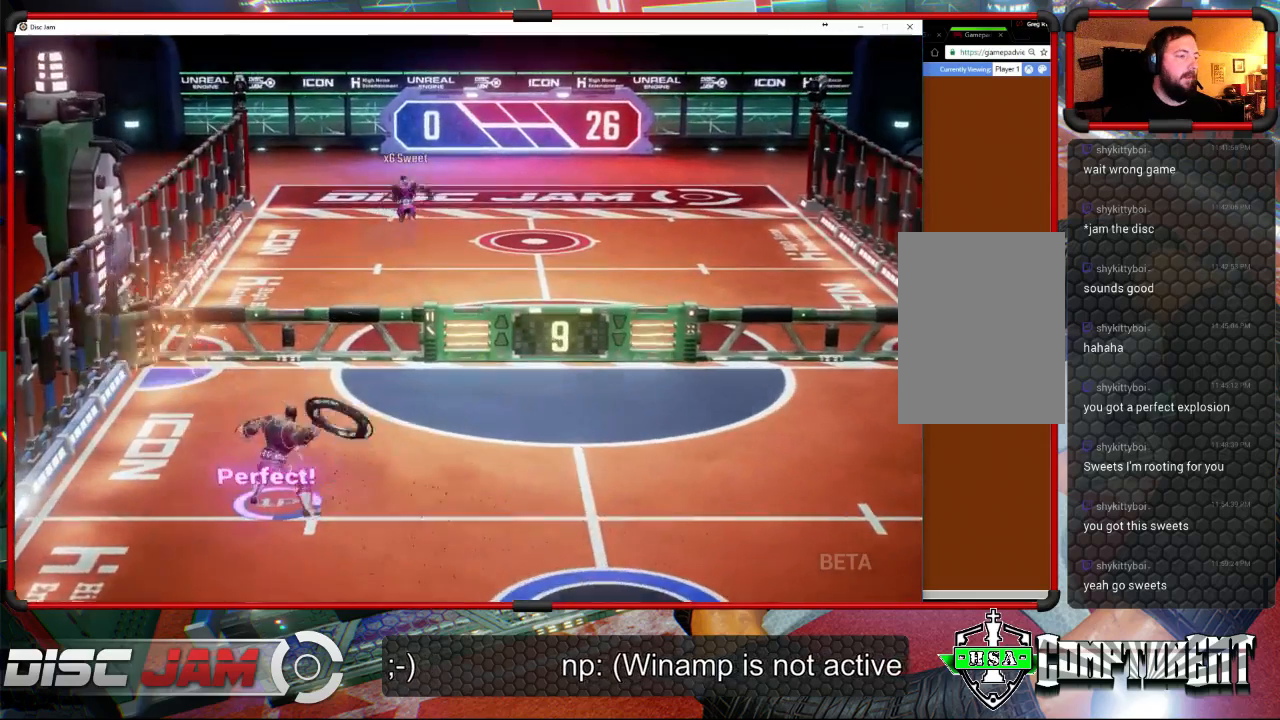
{"buttons": ["A"], "left_stick": "up-right", "events": []}
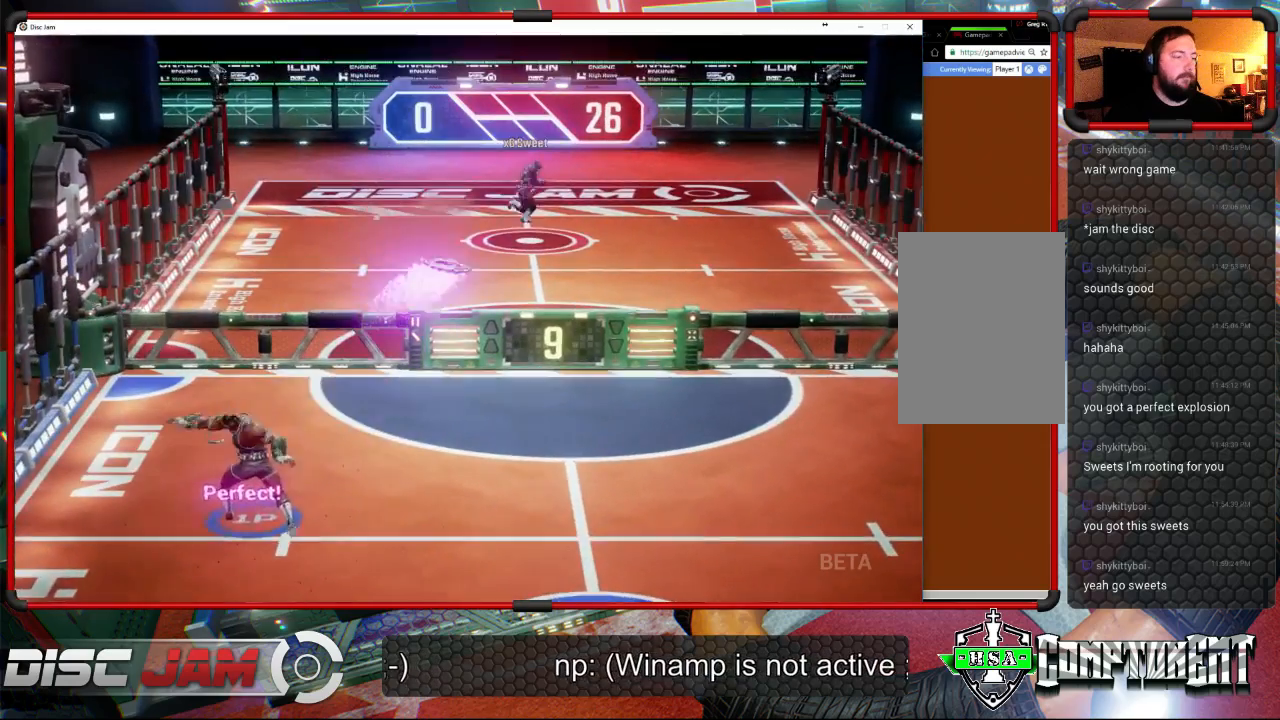
{"buttons": [], "left_stick": "down-right", "events": [[133, "A", "up"], [133, "left_stick", "down-right"]]}
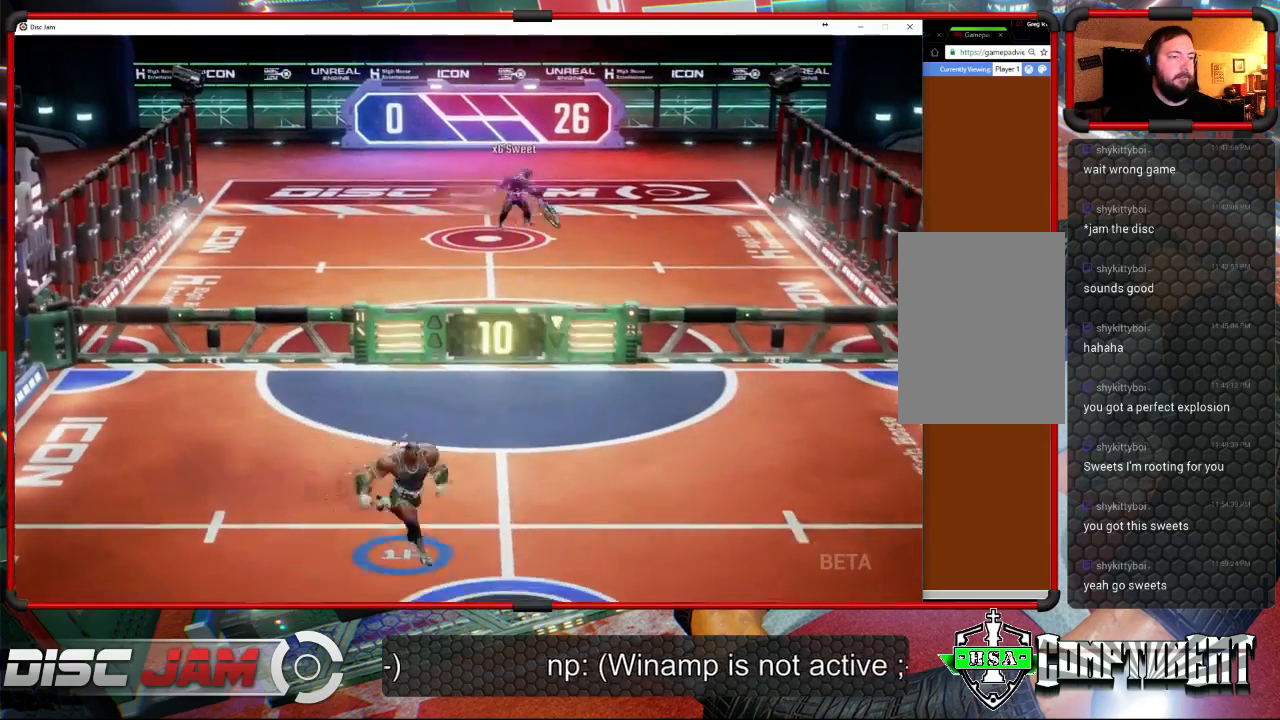
{"buttons": [], "left_stick": "up", "events": [[167, "left_stick", "center"], [233, "left_stick", "right"], [333, "left_stick", "up-right"], [433, "left_stick", "up"]]}
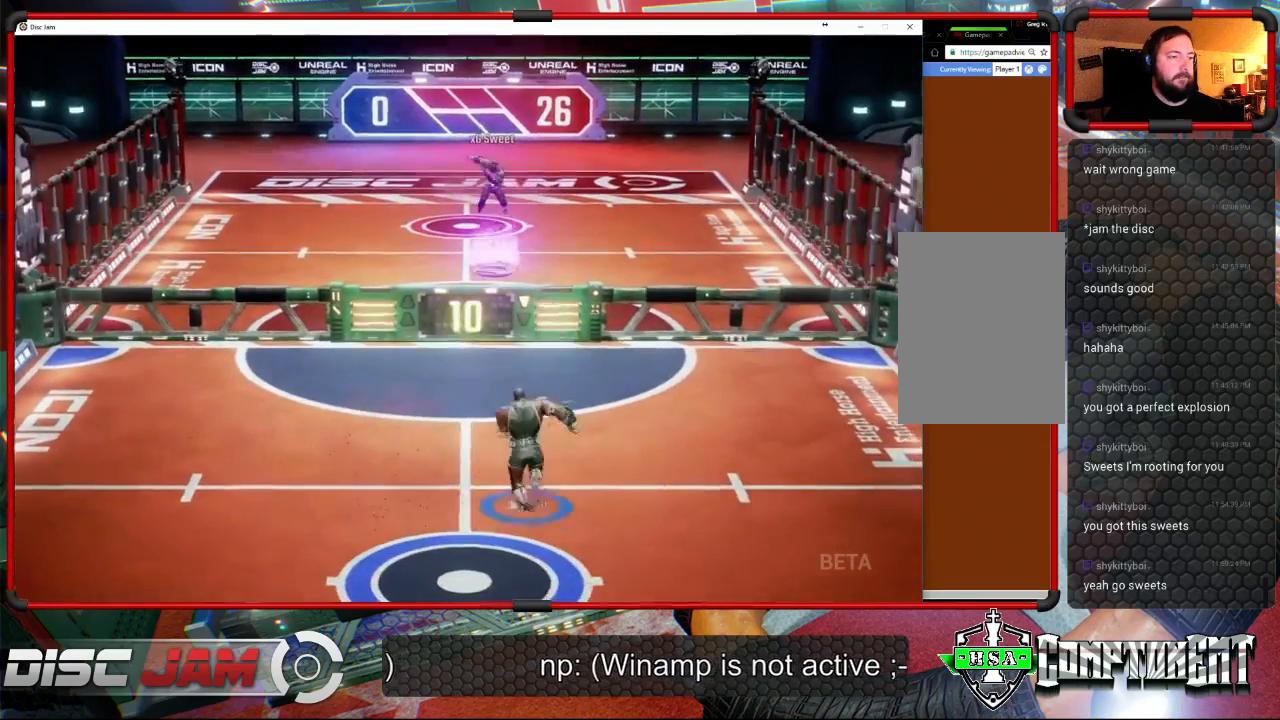
{"buttons": ["A"], "left_stick": "up", "events": [[33, "left_stick", "up-left"], [200, "left_stick", "up"], [267, "A", "down"]]}